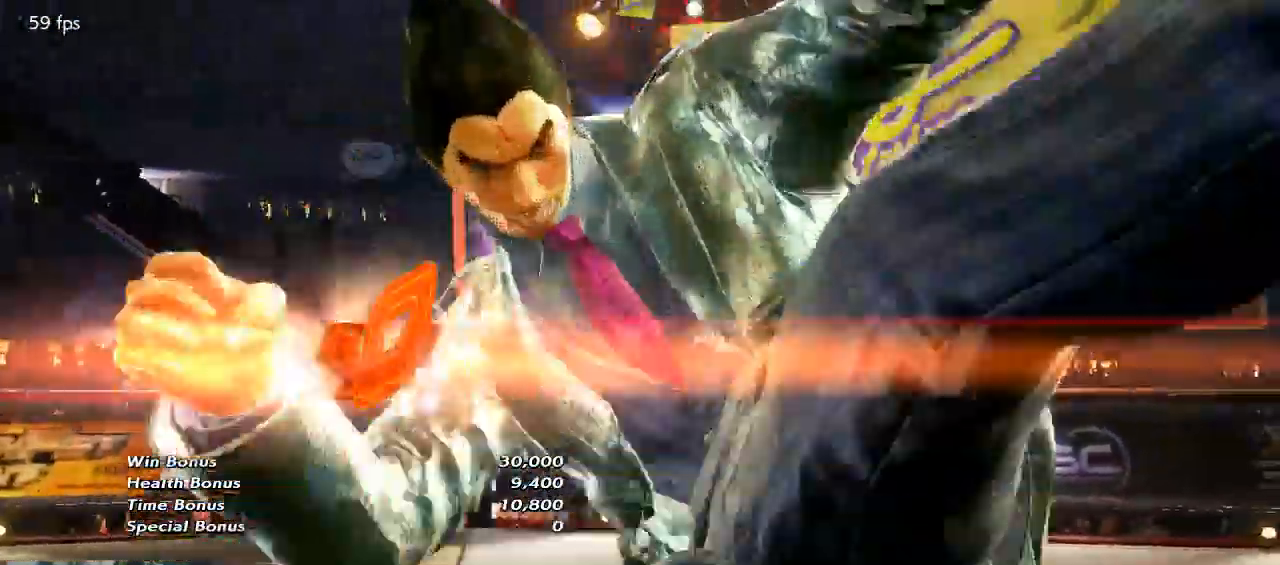
Gameplay with a controller (arcade stick); each line is a JSON object with the inputs held at the frame after it. "button_events" lists button changes between this image and that frame as [ms after this image, input, new state], when the widget could be followed in between (sticks are given only as held states). Not read: L3 R3.
{"buttons": [], "left_stick": "center", "button_events": [[100, "CROSS", "up"], [133, "TRIANGLE", "down"], [167, "SQUARE", "up"], [200, "CIRCLE", "down"], [233, "TRIANGLE", "up"], [267, "CIRCLE", "up"]]}
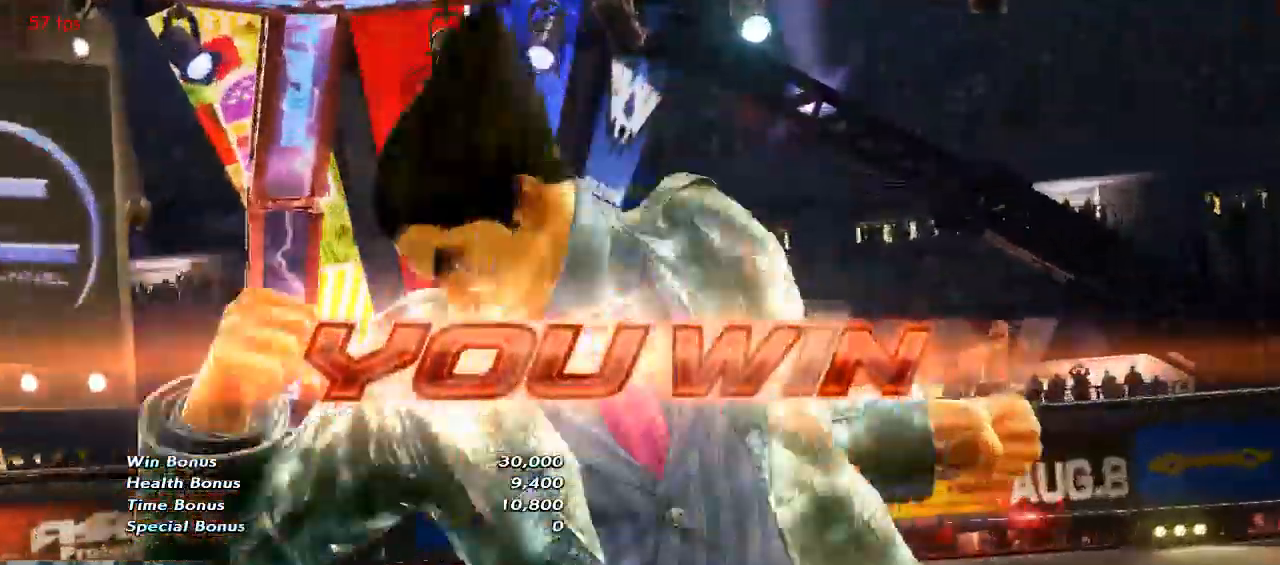
{"buttons": [], "left_stick": "center", "button_events": [[67, "START", "down"], [233, "START", "up"]]}
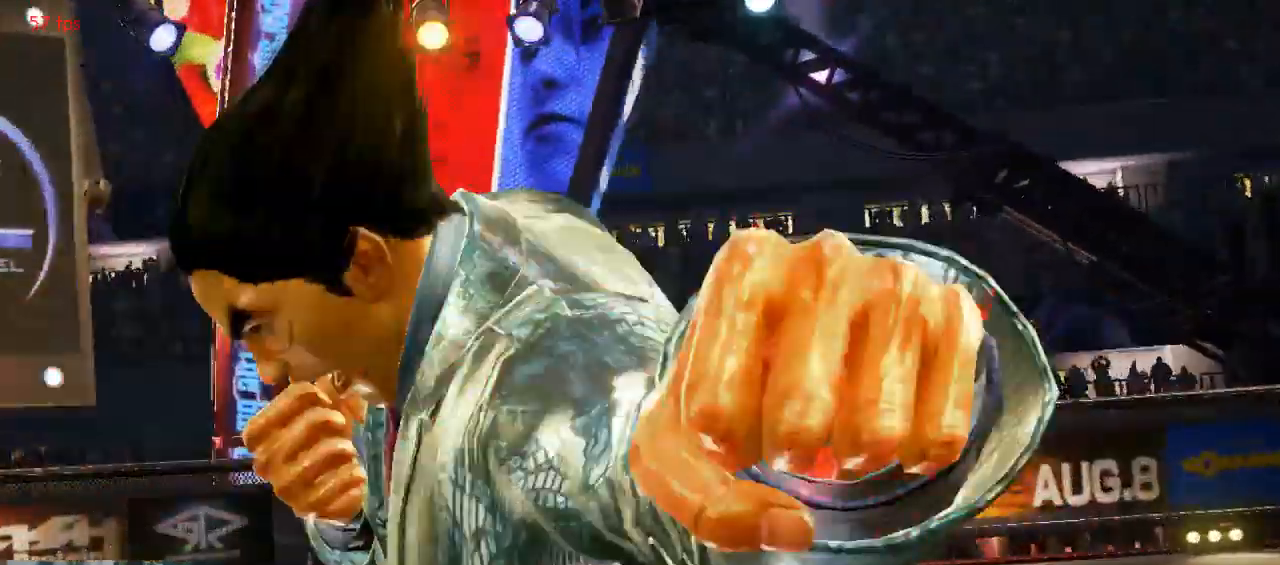
{"buttons": [], "left_stick": "center", "button_events": [[200, "START", "down"], [300, "START", "up"], [400, "START", "down"], [500, "START", "up"]]}
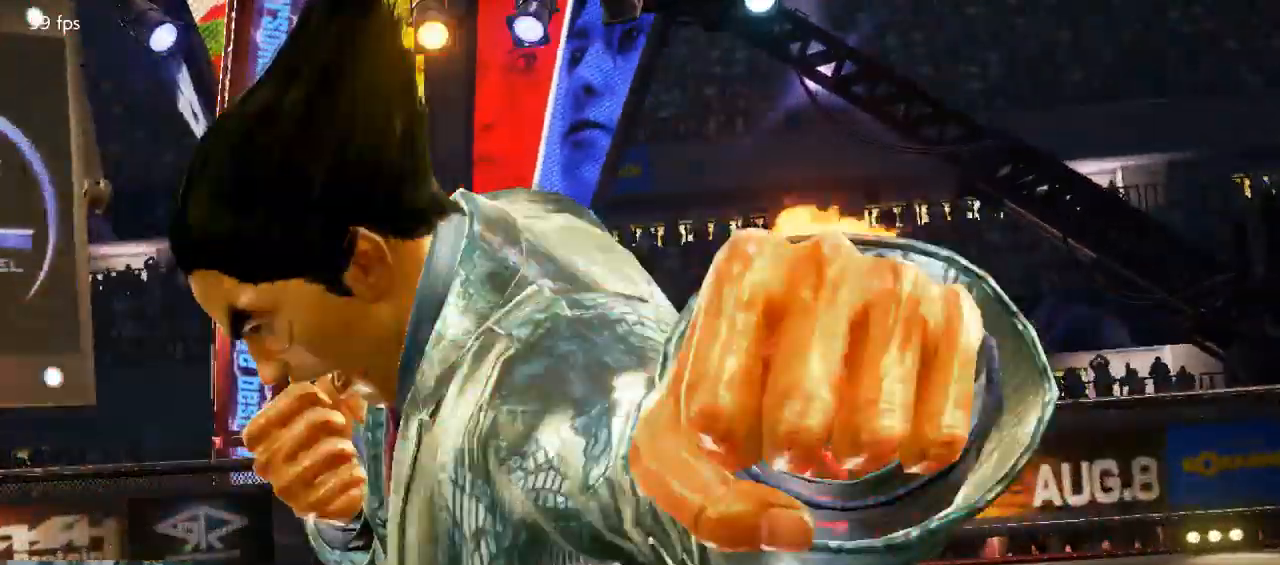
{"buttons": ["START"], "left_stick": "center", "button_events": [[100, "START", "down"], [167, "START", "up"], [267, "START", "down"], [333, "START", "up"], [433, "START", "down"]]}
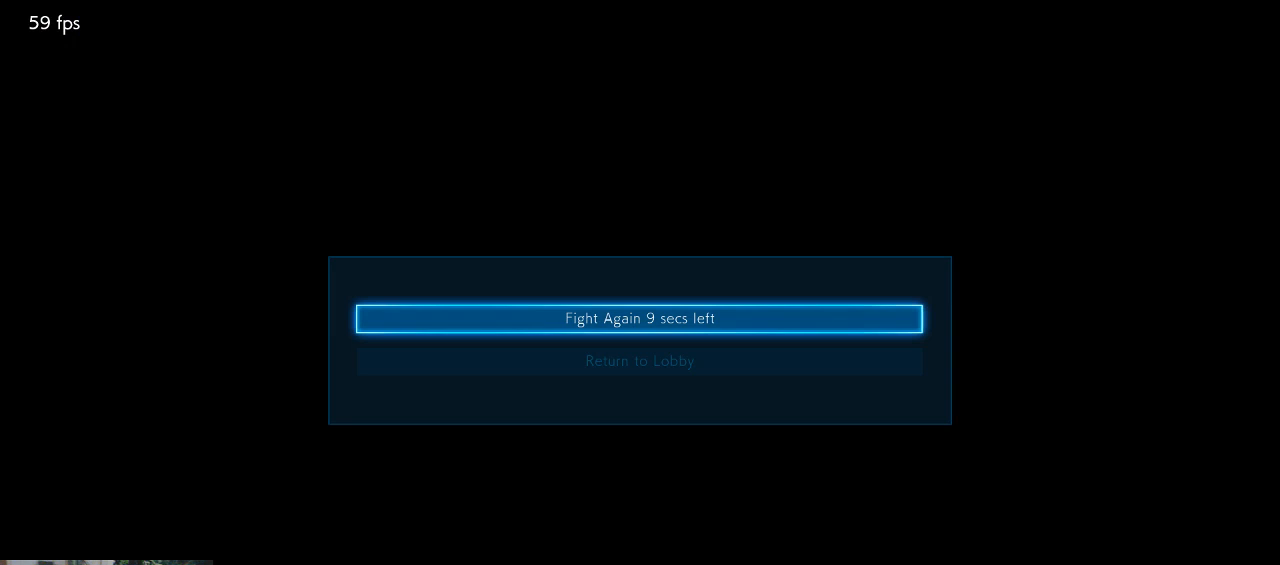
{"buttons": [], "left_stick": "center", "button_events": [[33, "START", "up"], [133, "START", "down"], [200, "CROSS", "down"], [200, "START", "up"], [400, "CROSS", "up"]]}